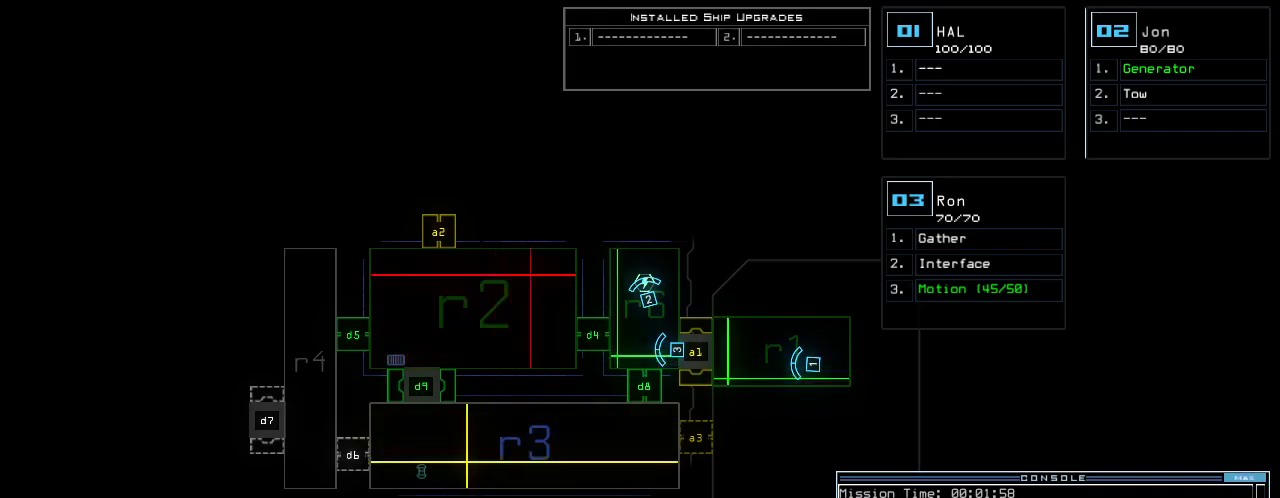
Gameplay with keyboard; each line is a JSON object with the keys held at the frame after it. "events" lists presses ("down") and releases ("up") of ".", "0", "1", "2", "3", "4", "5", "6", "7", "8", "9", "a", "b", "backspace", "c", "caps_lock", "comma", "ctrl_l", "ctrl_r", "d", "down", "e", "equals", "escape", "f", "f8", "g", "h", "i", "j", "k", "l", "left", "m", "minus", "n", "o", "p", "q", "quote", "r", "return", "right", "s", "semicolon", "shift_l", "shift_r", "space", "t", "tab", "tilde", "u", "up", "v", "w", "x", "y" and "z" between this image and that frame as [ms after this image, input, new state], when the widget could be followed in between. No other keys are recorded. Mouse input is not recorded. Not read: other_keys.
{"keys": [], "events": []}
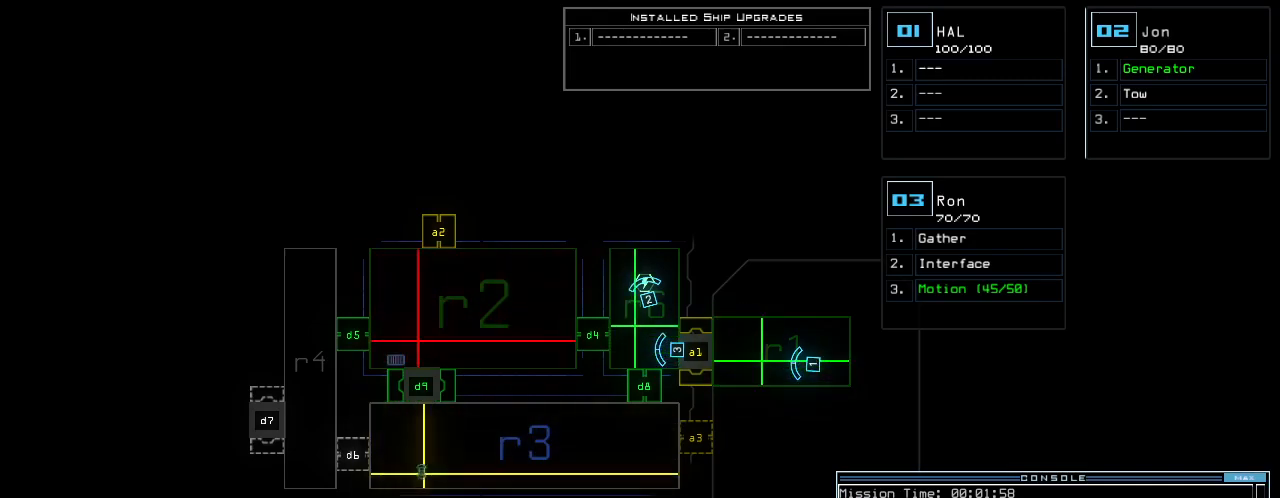
{"keys": [], "events": []}
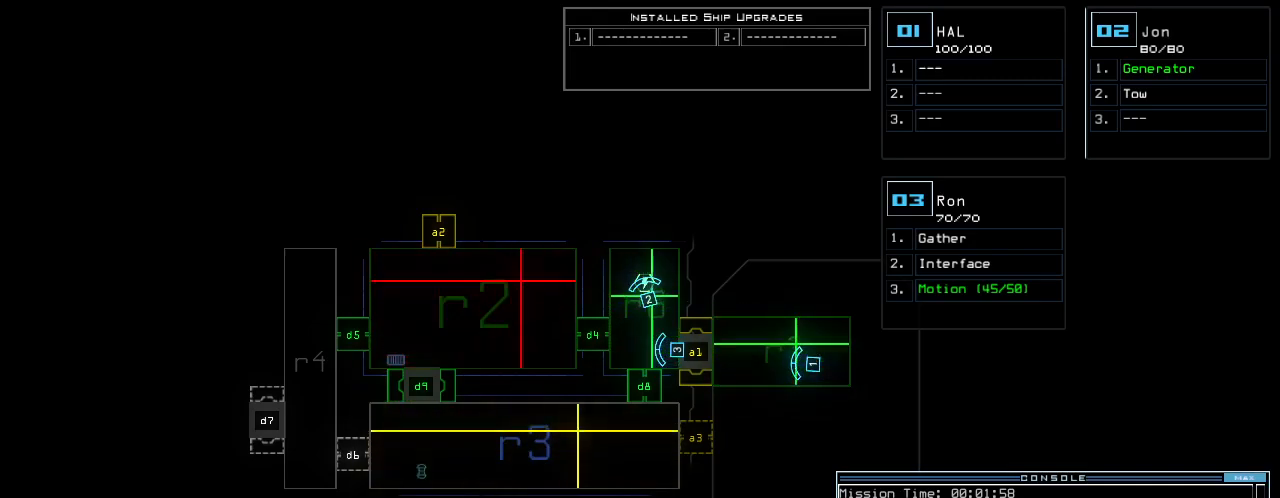
{"keys": [], "events": []}
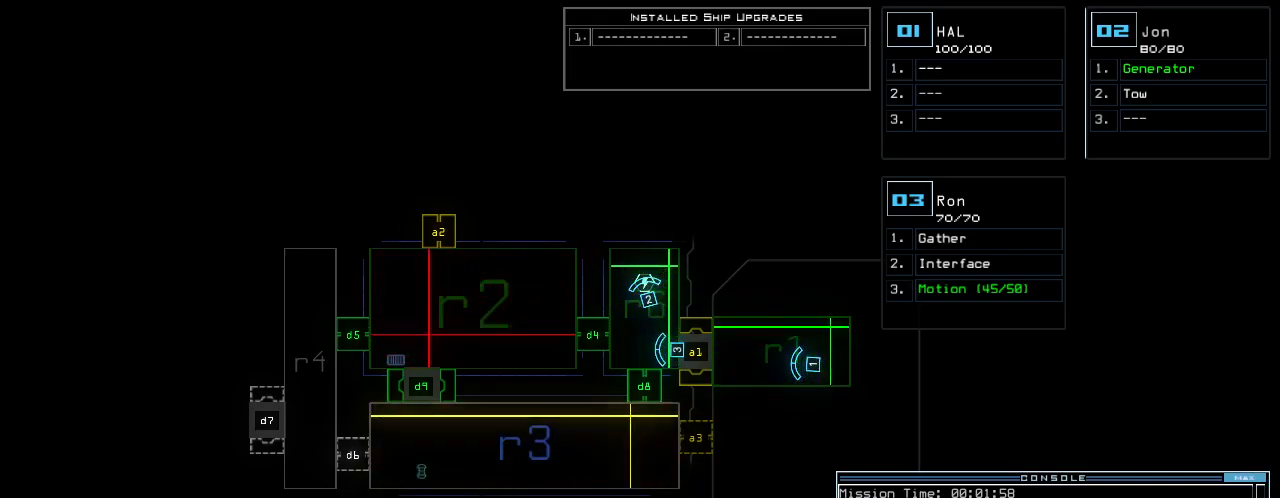
{"keys": [], "events": []}
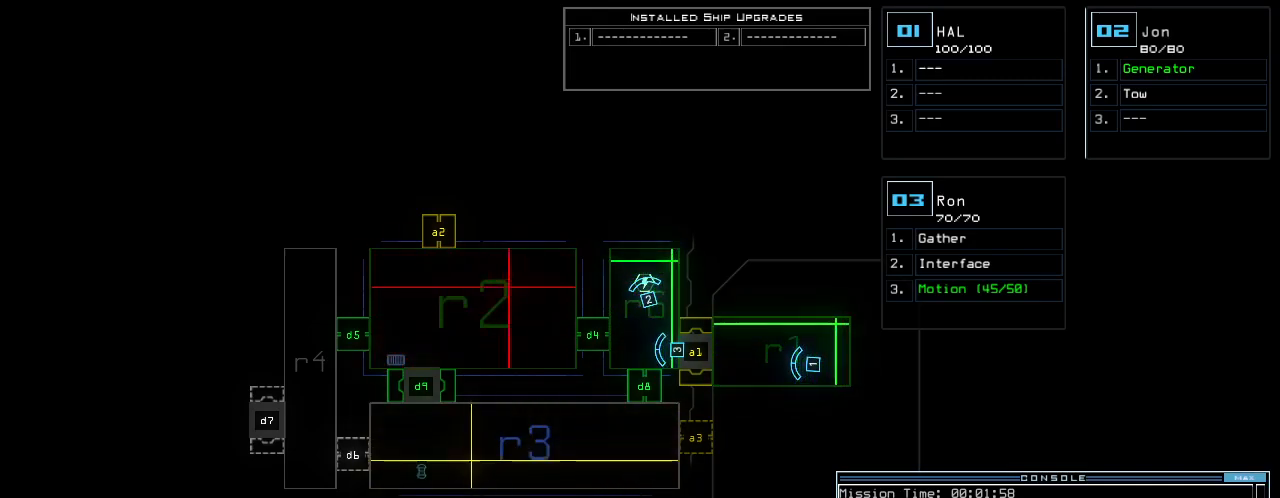
{"keys": [], "events": []}
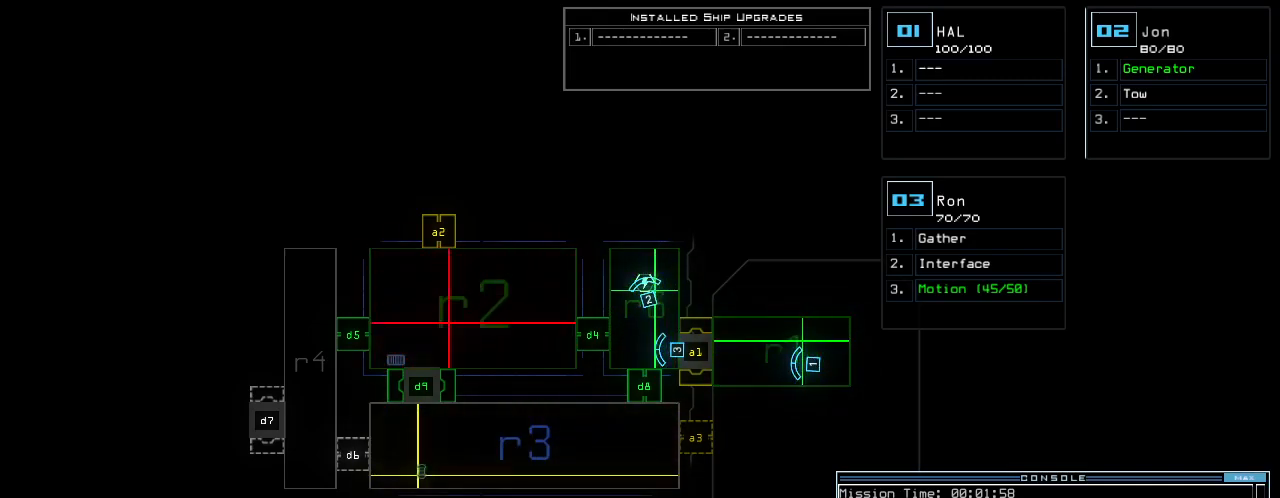
{"keys": [], "events": []}
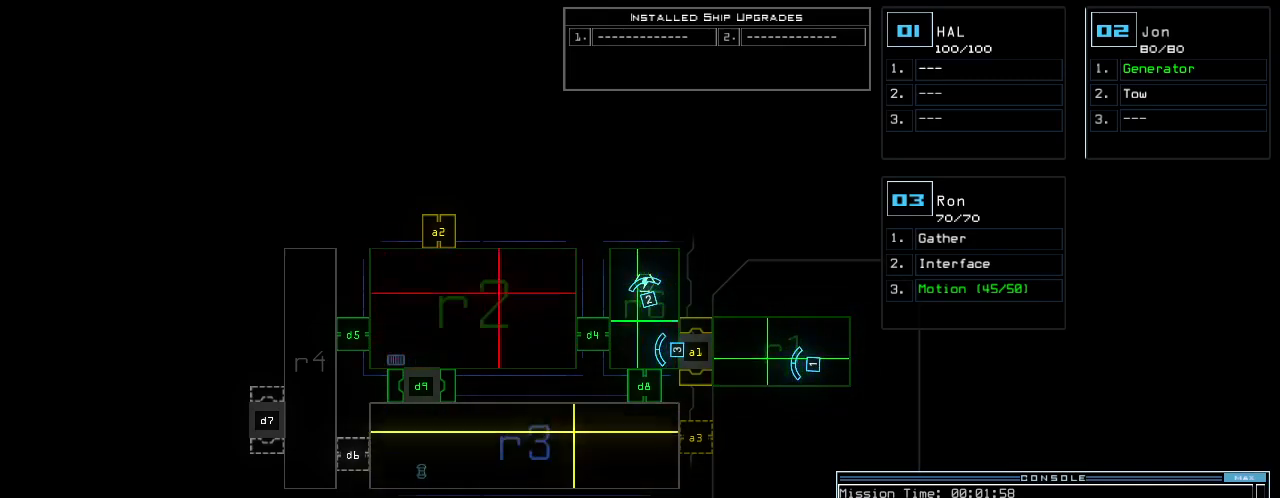
{"keys": [], "events": [[300, "3", "down"], [380, "3", "up"]]}
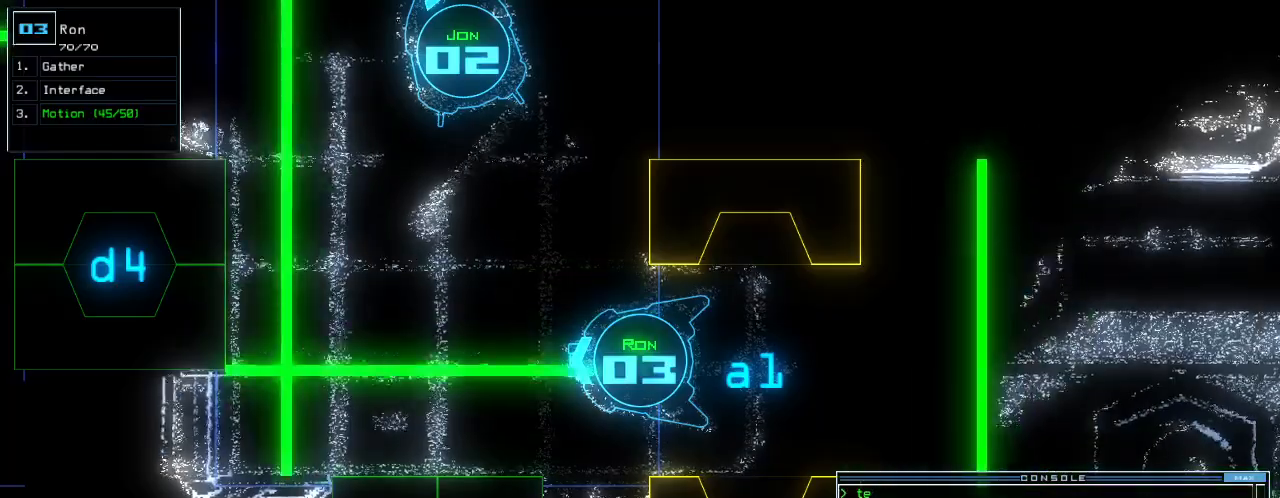
{"keys": [], "events": [[40, "s", "down"], [120, "s", "up"], [220, "w", "down"], [300, "a", "down"], [400, "w", "up"], [440, "a", "up"]]}
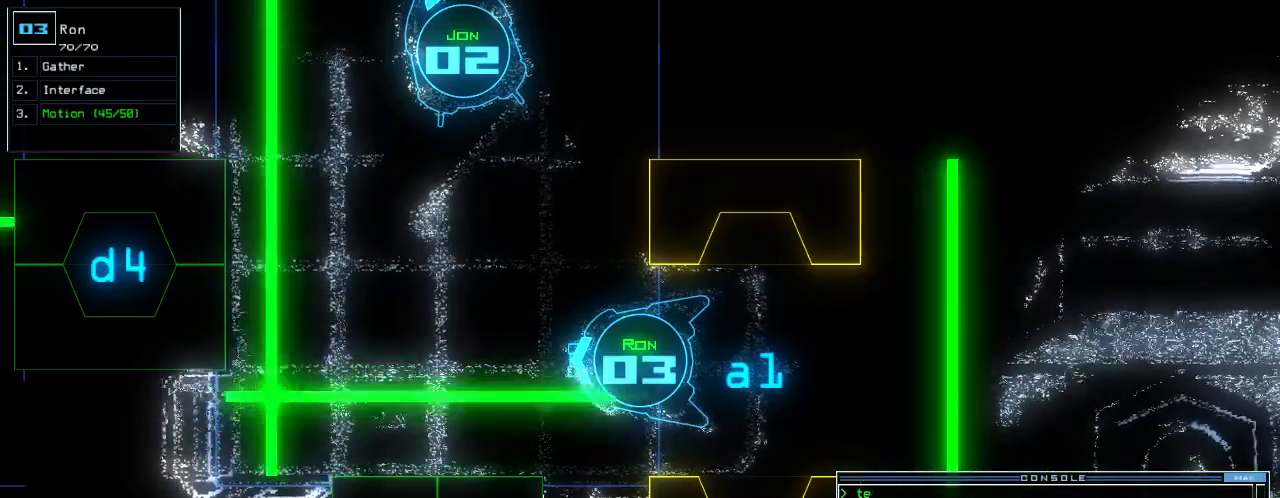
{"keys": [], "events": [[420, "escape", "down"], [480, "escape", "up"]]}
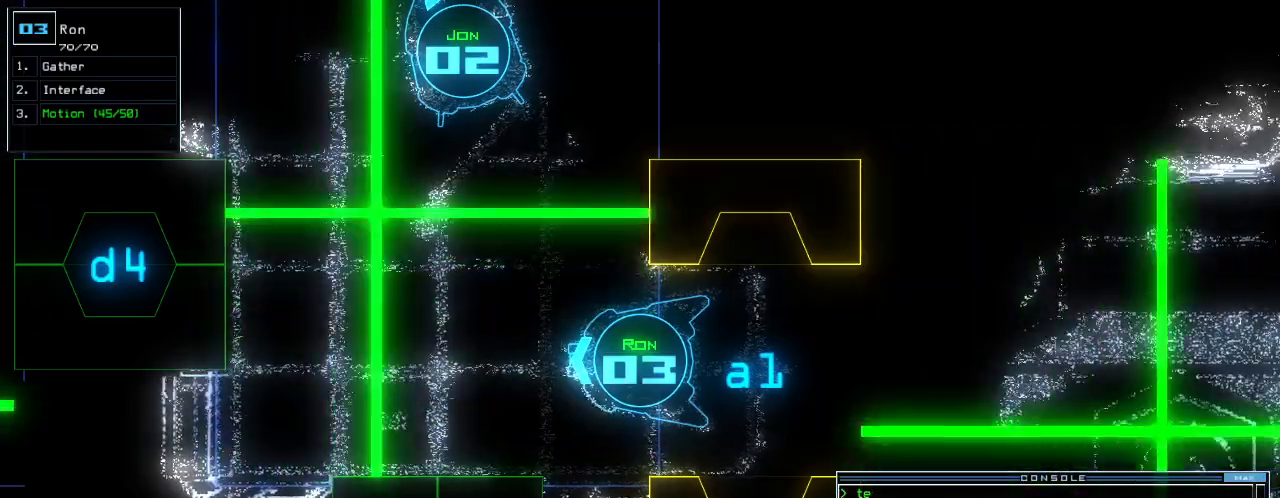
{"keys": [], "events": [[180, "c", "down"], [240, "c", "up"], [300, "c", "down"], [360, "c", "up"], [380, "return", "down"], [420, "return", "up"]]}
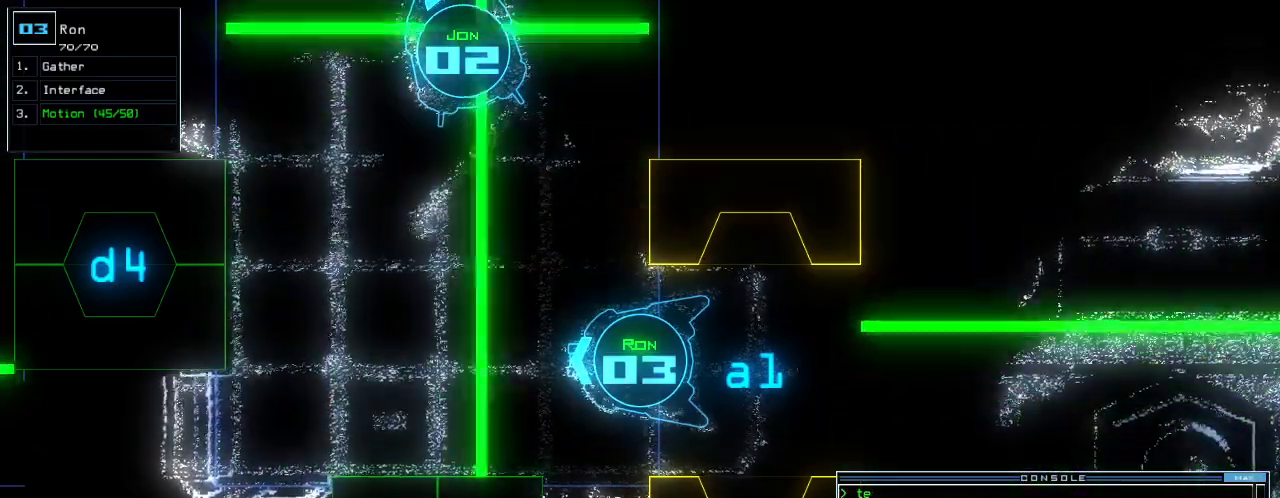
{"keys": ["right", "up"]}
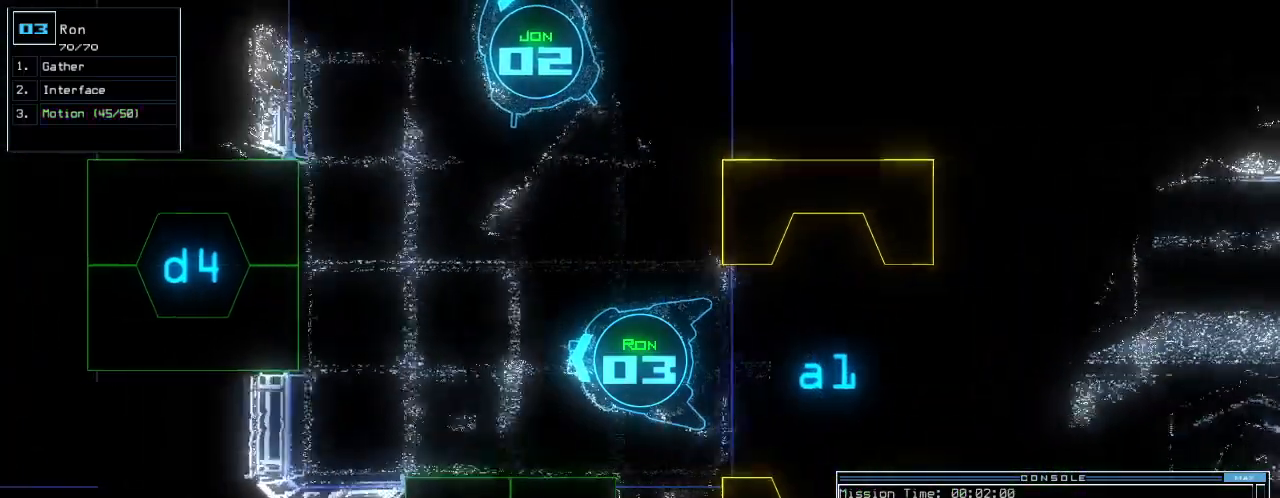
{"keys": ["up"], "events": [[40, "right", "up"], [280, "d", "down"], [360, "d", "up"]]}
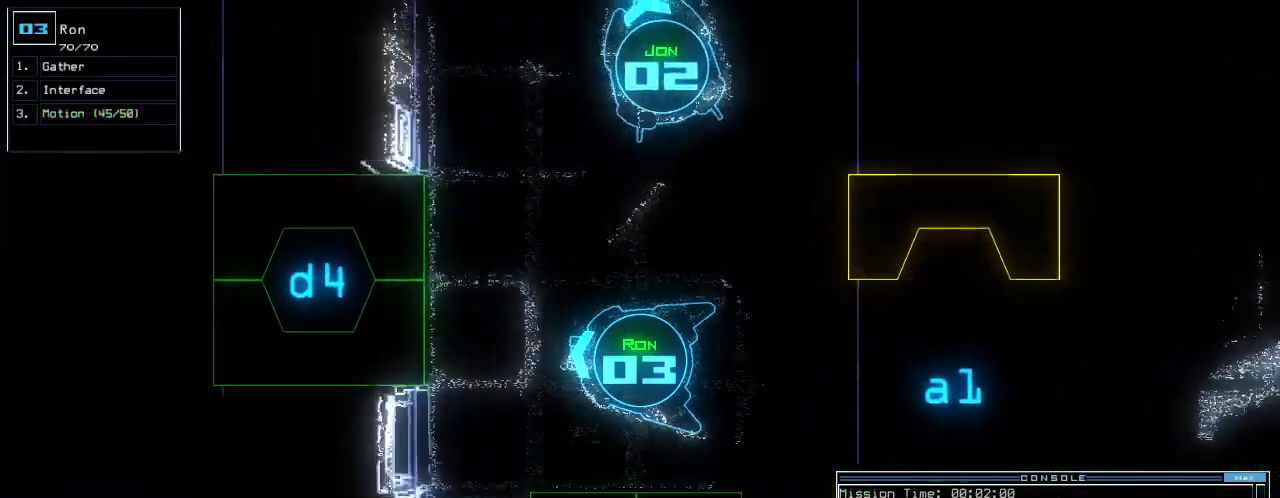
{"keys": ["up"], "events": [[100, "4", "down"], [180, "return", "down"], [200, "4", "up"], [280, "return", "up"]]}
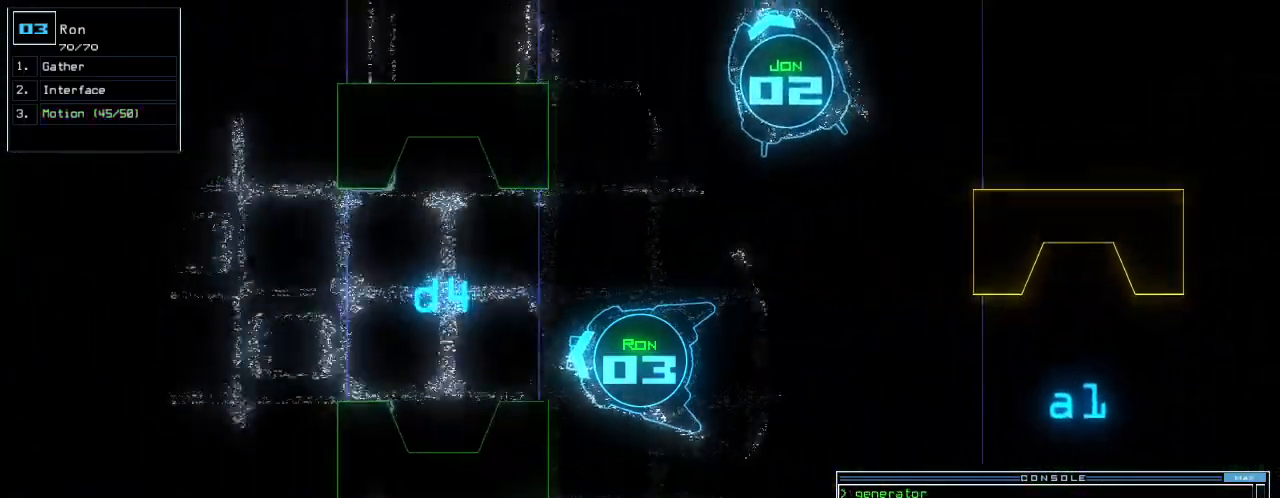
{"keys": ["up"], "events": [[40, "right", "down"], [140, "right", "up"], [280, "left", "down"], [320, "left", "up"]]}